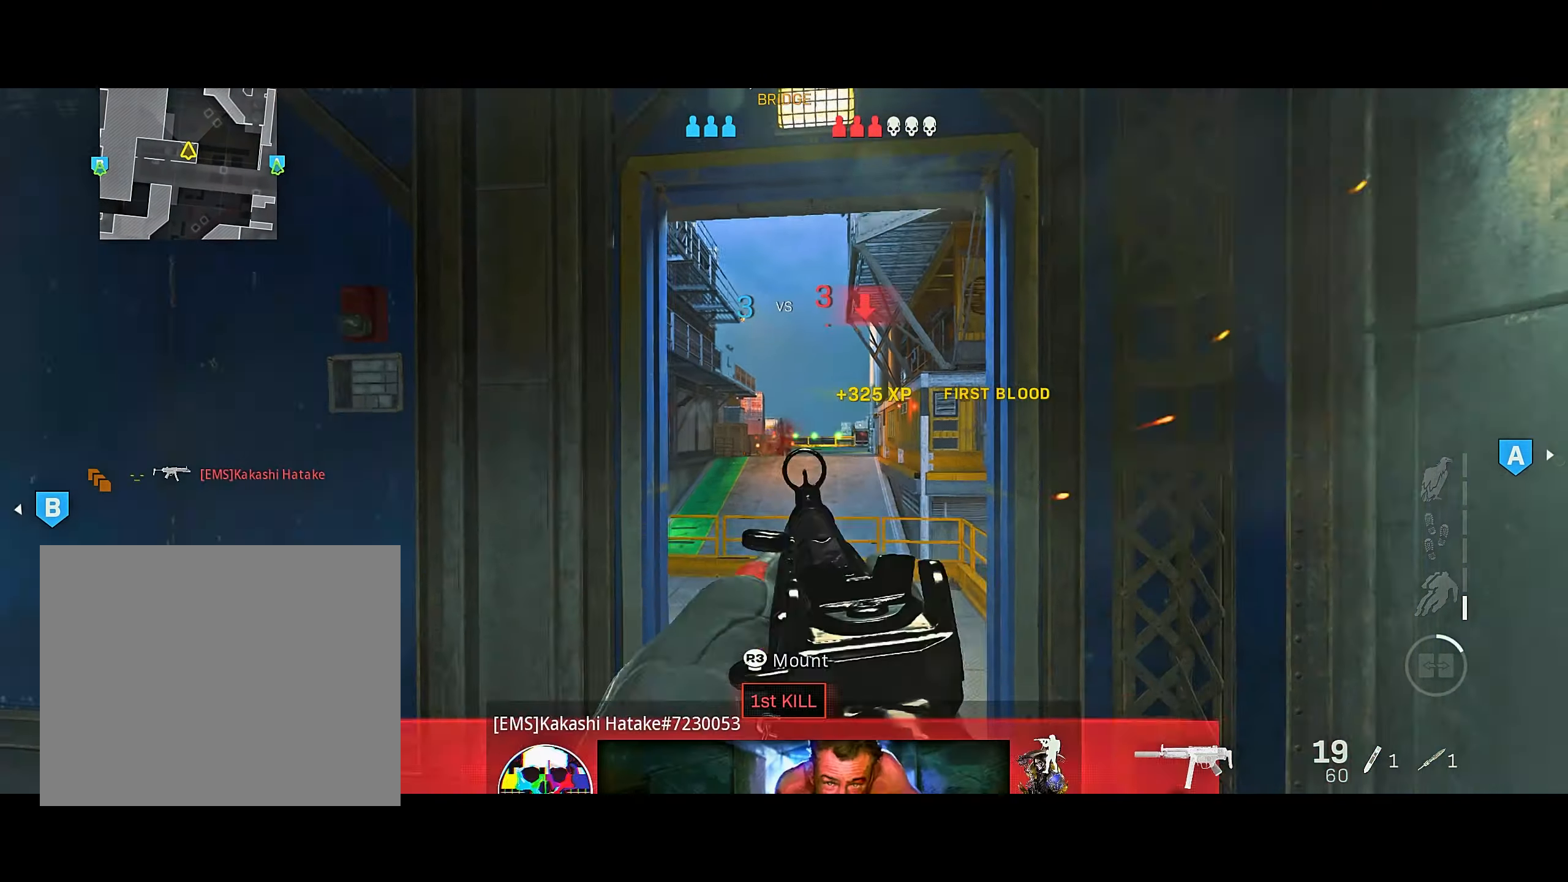
Gameplay with a controller (PlayStation layout); each line is a JSON object with the inputs held at the frame after it (dt_ms = milliseconds from this image to that frame). "button_events" lists button changes between this image and that frame as [ms after this image, input, new state], when the widget could be followed in between (sticks are given only as held states). Not read: R3.
{"dt_ms": 500, "buttons": [], "left_stick": "up", "right_stick": "center", "button_events": [[366, "CROSS", "down"], [500, "CROSS", "up"]]}
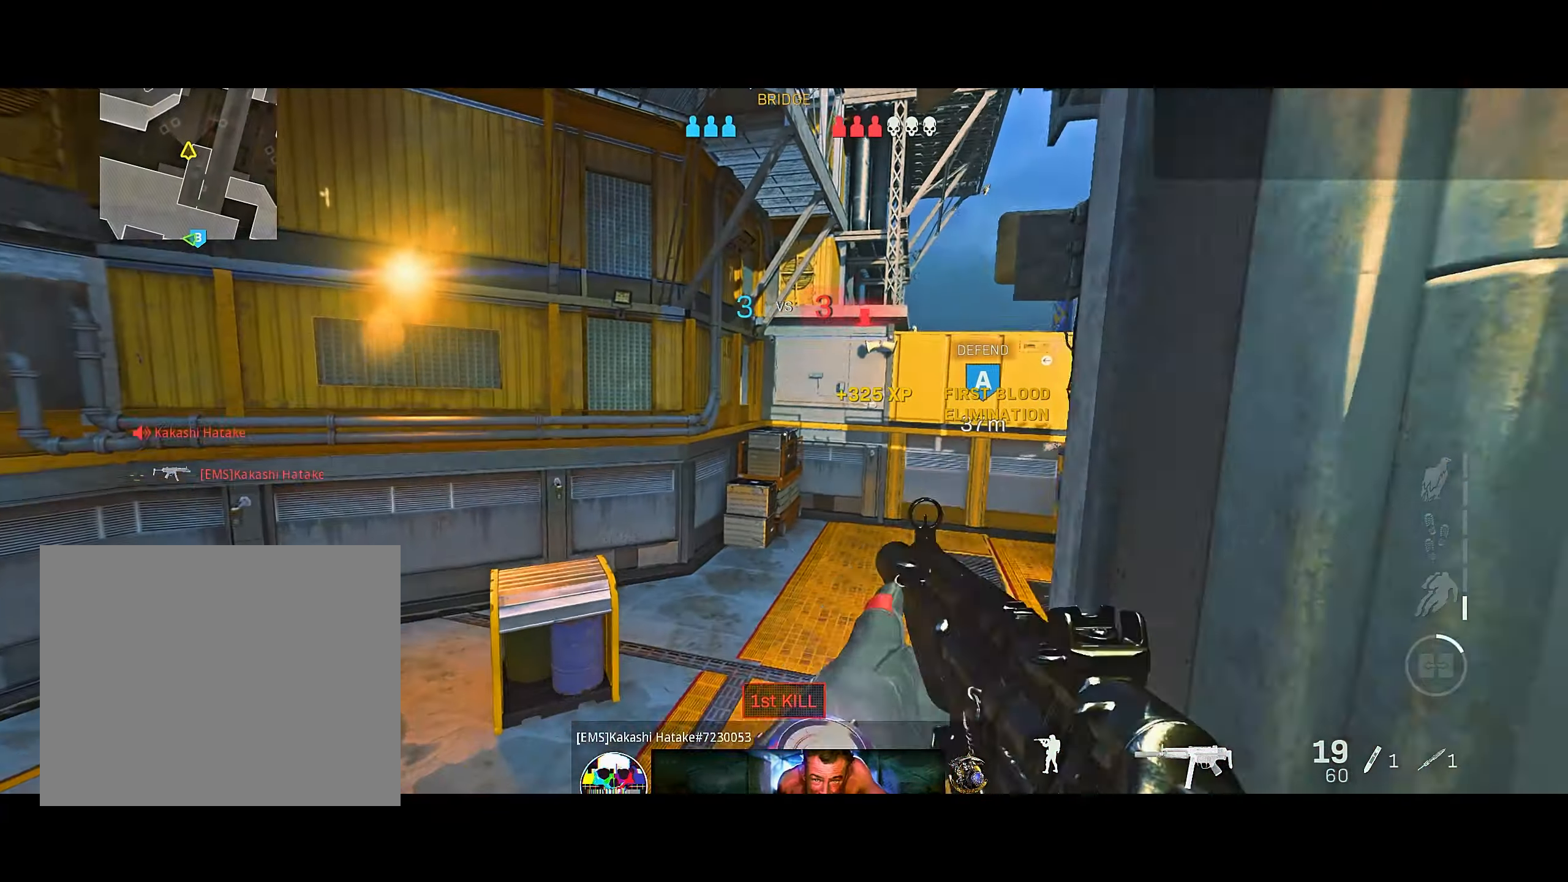
{"dt_ms": 500, "buttons": [], "left_stick": "up", "right_stick": "center", "button_events": []}
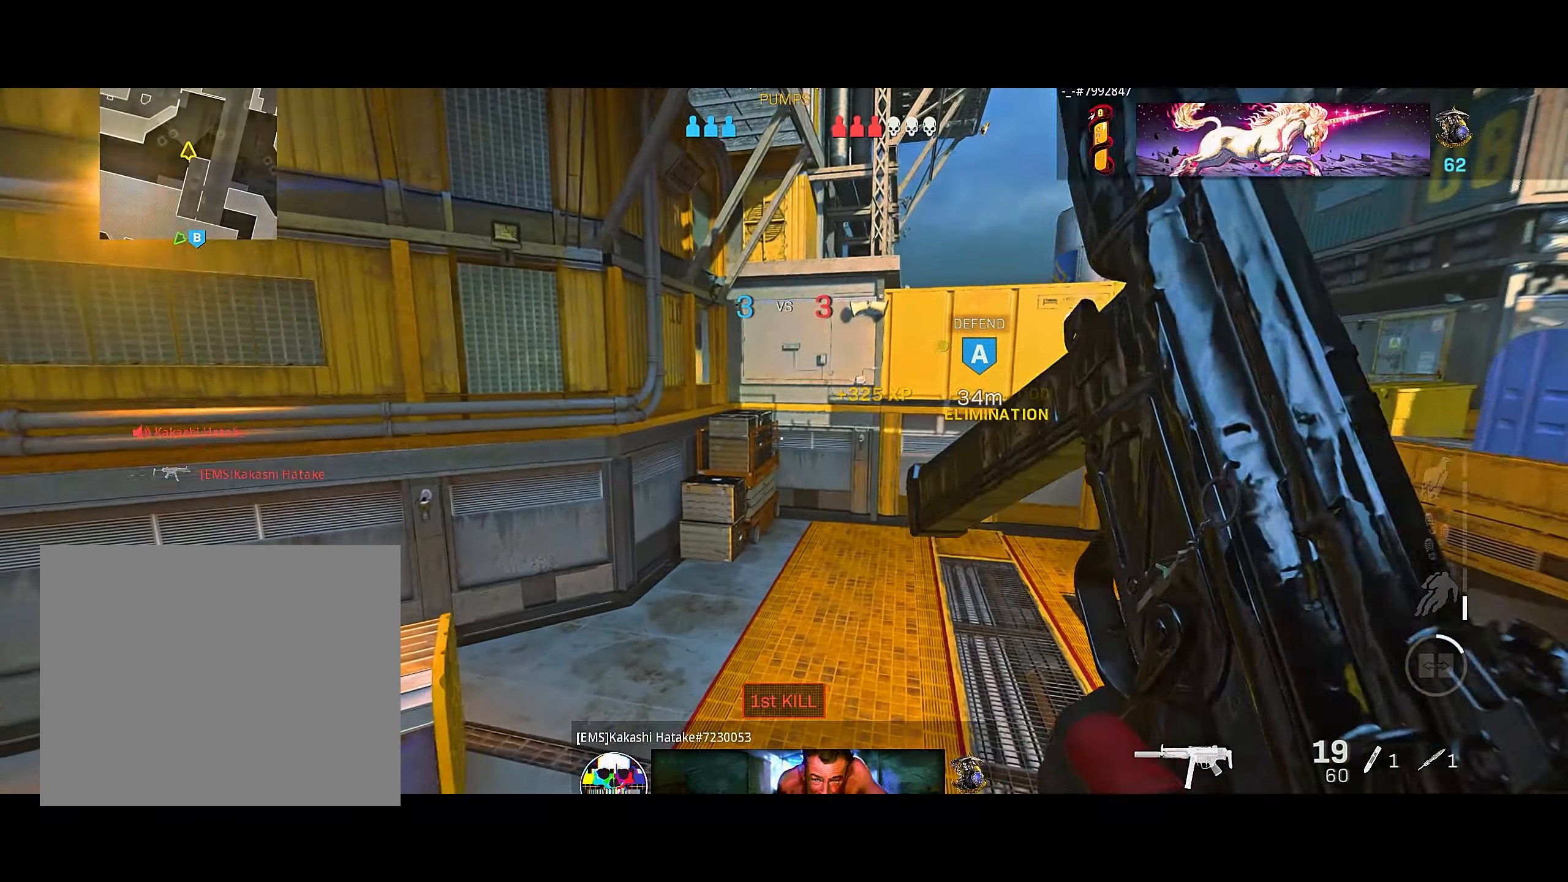
{"dt_ms": 500, "buttons": [], "left_stick": "up", "right_stick": "center", "button_events": [[233, "CIRCLE", "down"], [333, "CIRCLE", "up"]]}
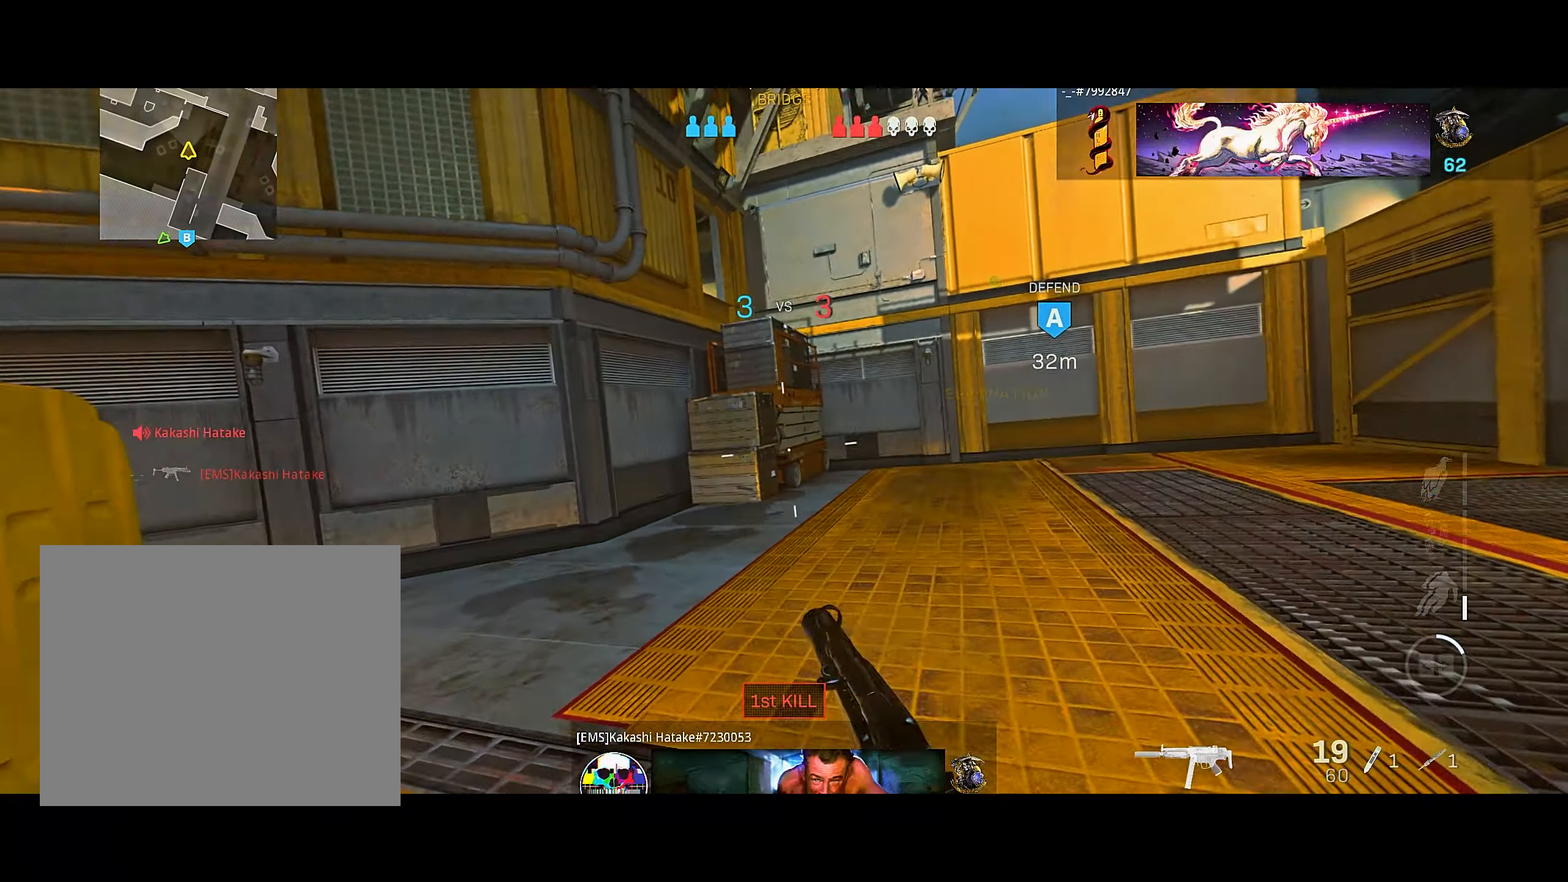
{"dt_ms": 500, "buttons": [], "left_stick": "up", "right_stick": "center", "button_events": [[33, "CIRCLE", "down"], [133, "CIRCLE", "up"], [150, "CROSS", "down"], [266, "CROSS", "up"], [266, "TRIANGLE", "down"], [300, "TRIANGLE", "up"], [366, "TRIANGLE", "down"], [450, "TRIANGLE", "up"]]}
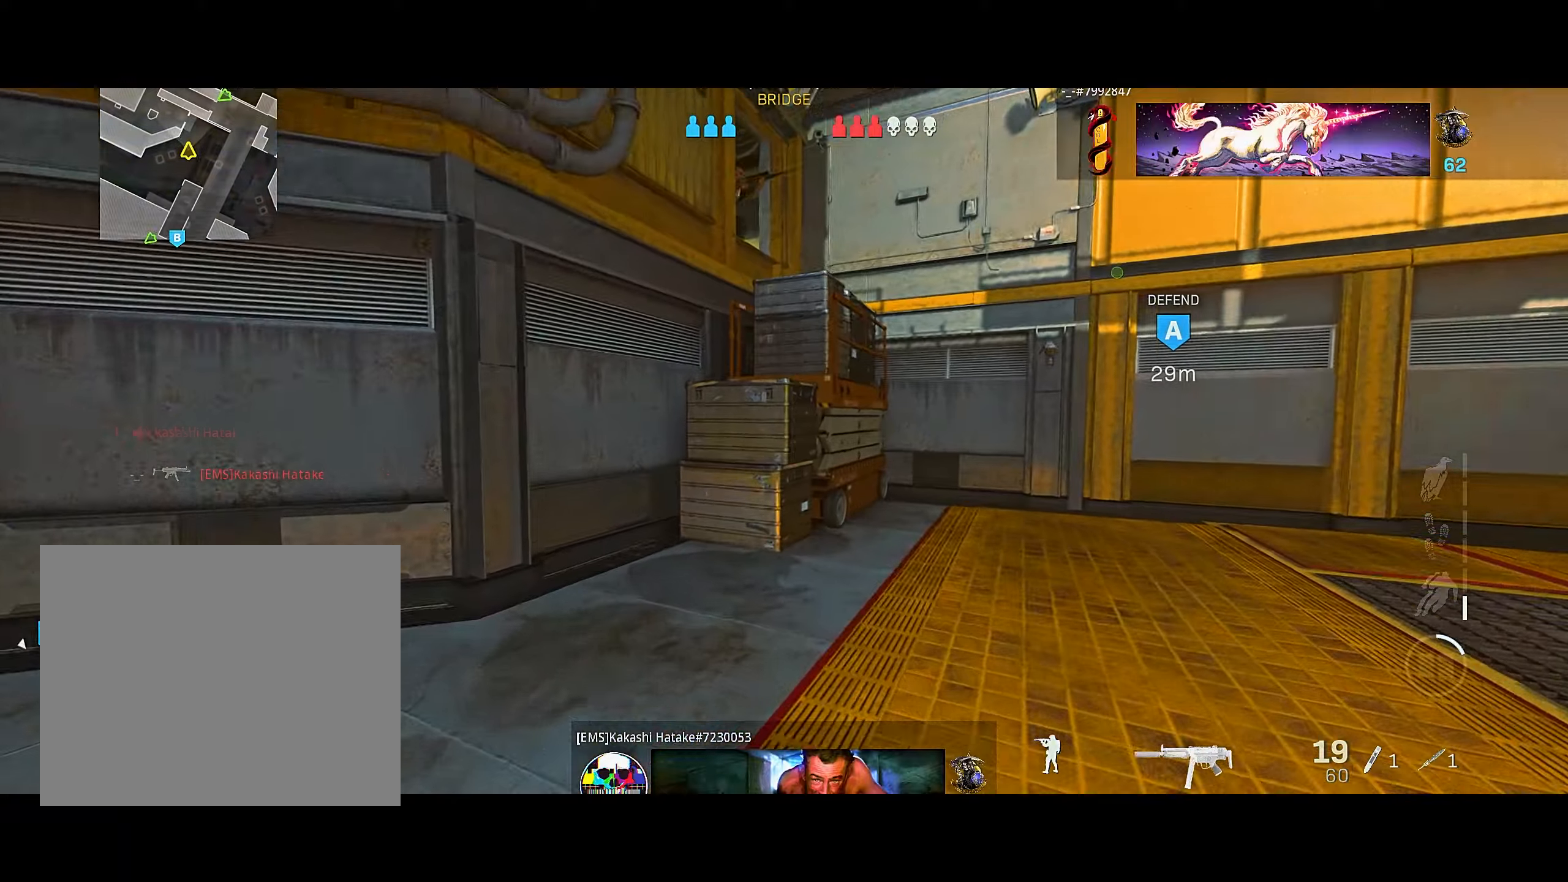
{"dt_ms": 1000, "buttons": ["CROSS", "L2", "R2"], "left_stick": "right", "right_stick": "up", "button_events": [[400, "L2", "down"], [400, "R2", "down"], [917, "CROSS", "down"]]}
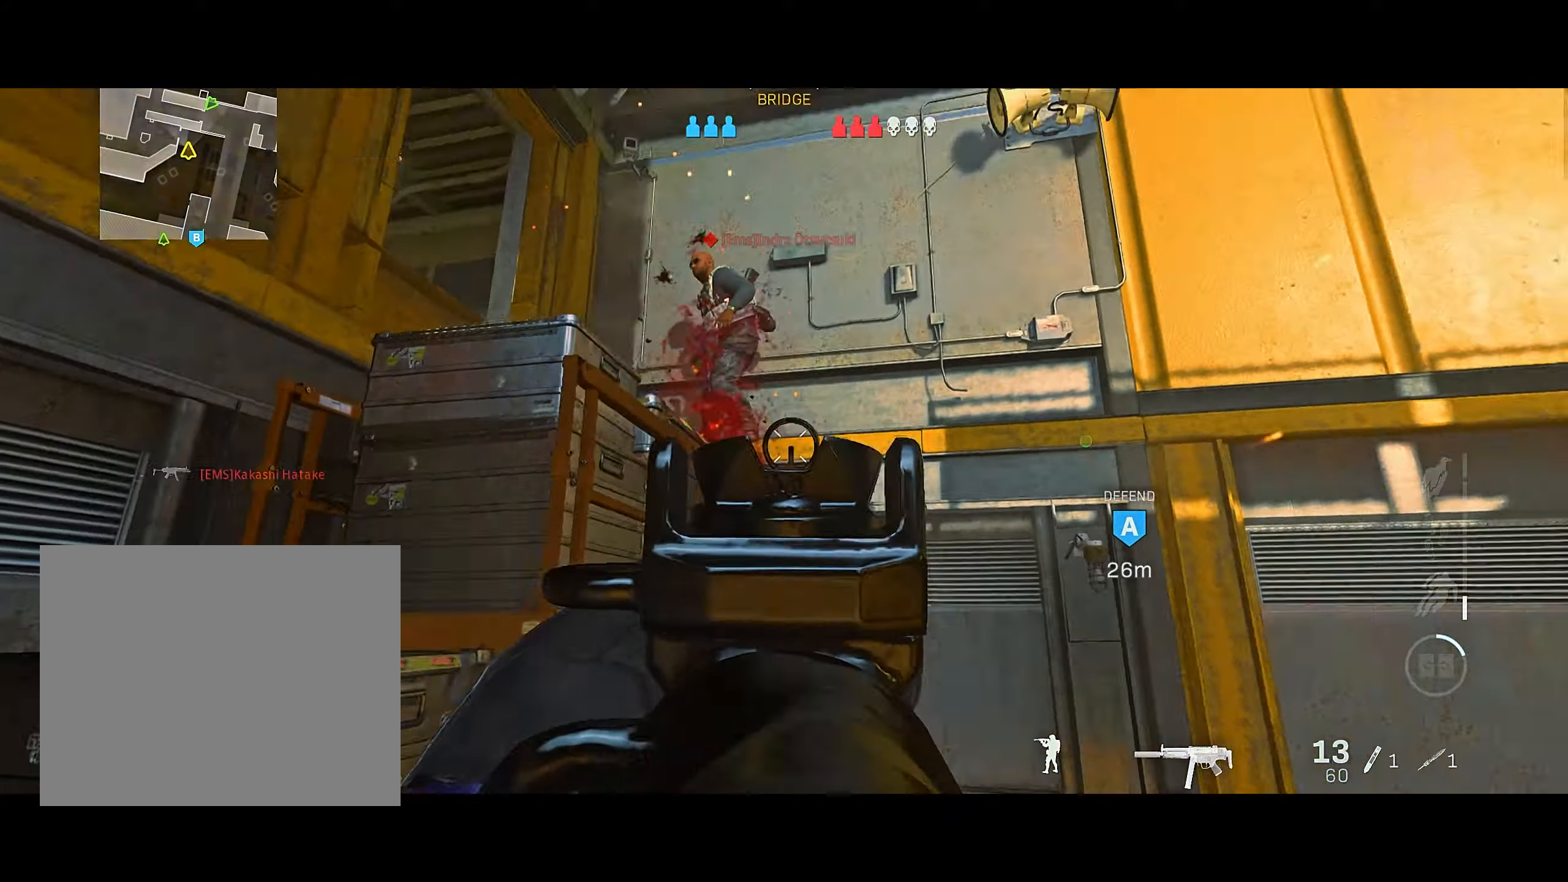
{"dt_ms": 500, "buttons": ["SQUARE"], "left_stick": "up-left", "right_stick": "center", "button_events": [[33, "CROSS", "up"], [417, "L2", "up"], [433, "R2", "up"], [467, "SQUARE", "down"]]}
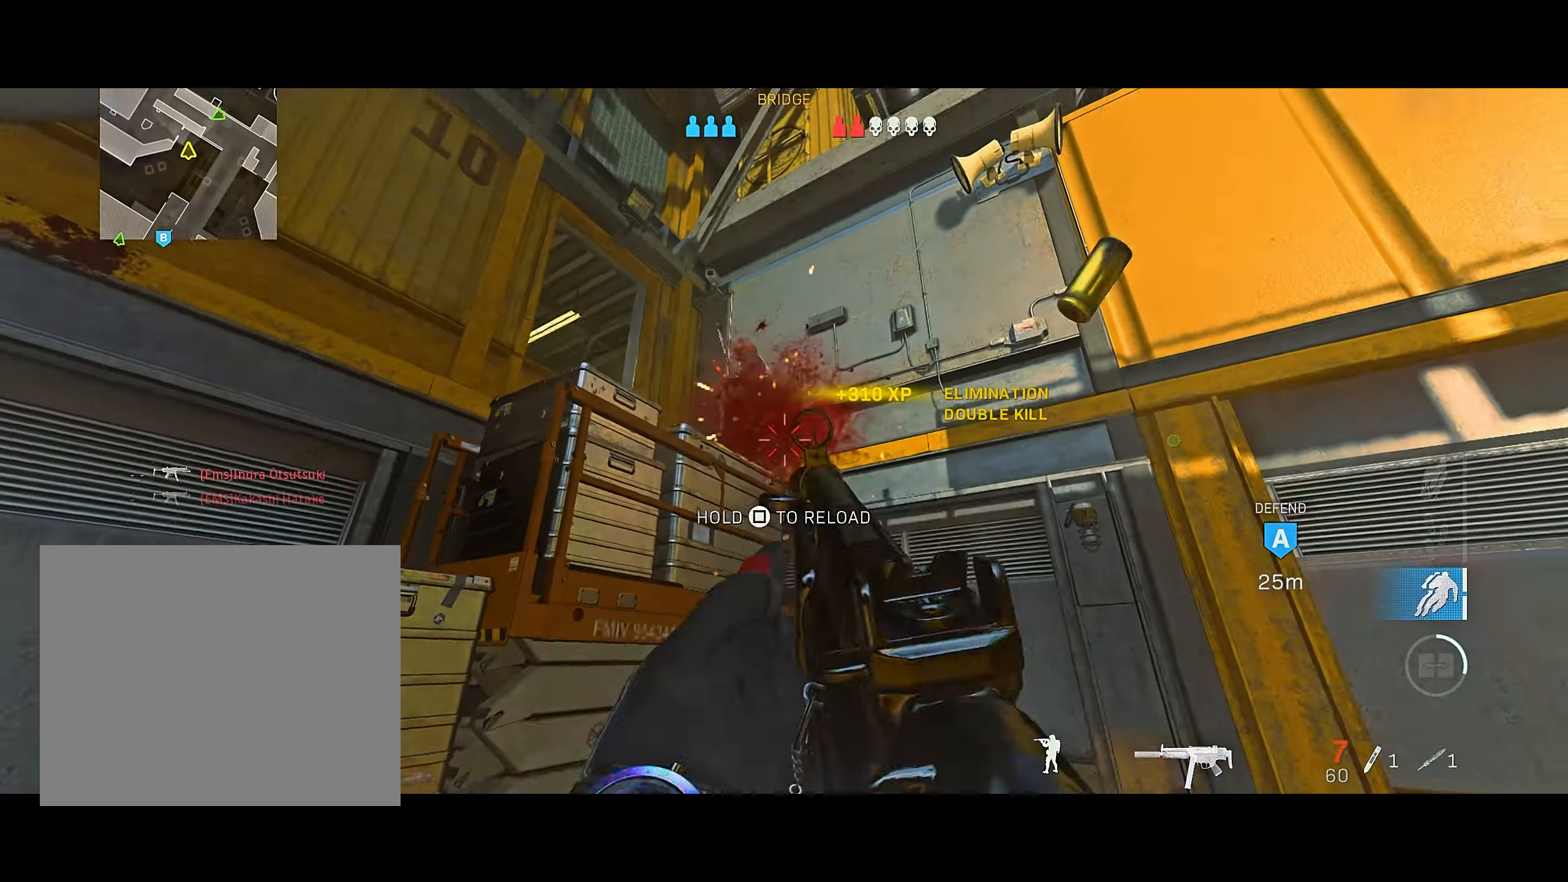
{"dt_ms": 500, "buttons": [], "left_stick": "right", "right_stick": "left", "button_events": [[33, "SQUARE", "up"]]}
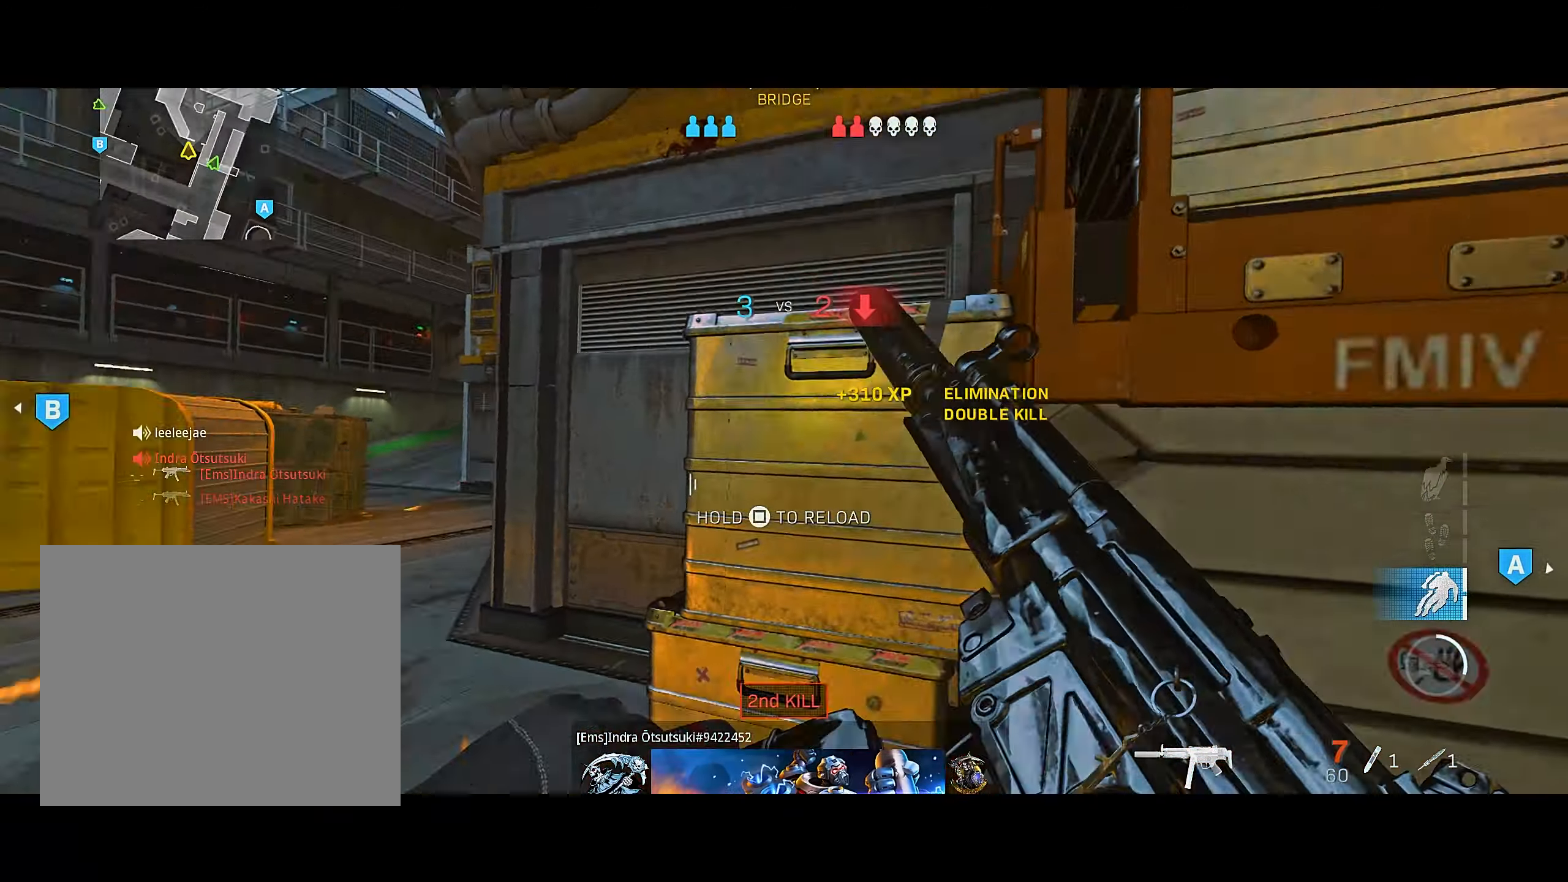
{"dt_ms": 500, "buttons": [], "left_stick": "down-left", "right_stick": "center", "button_events": [[67, "CIRCLE", "down"], [183, "CIRCLE", "up"], [283, "CROSS", "down"], [400, "CROSS", "up"]]}
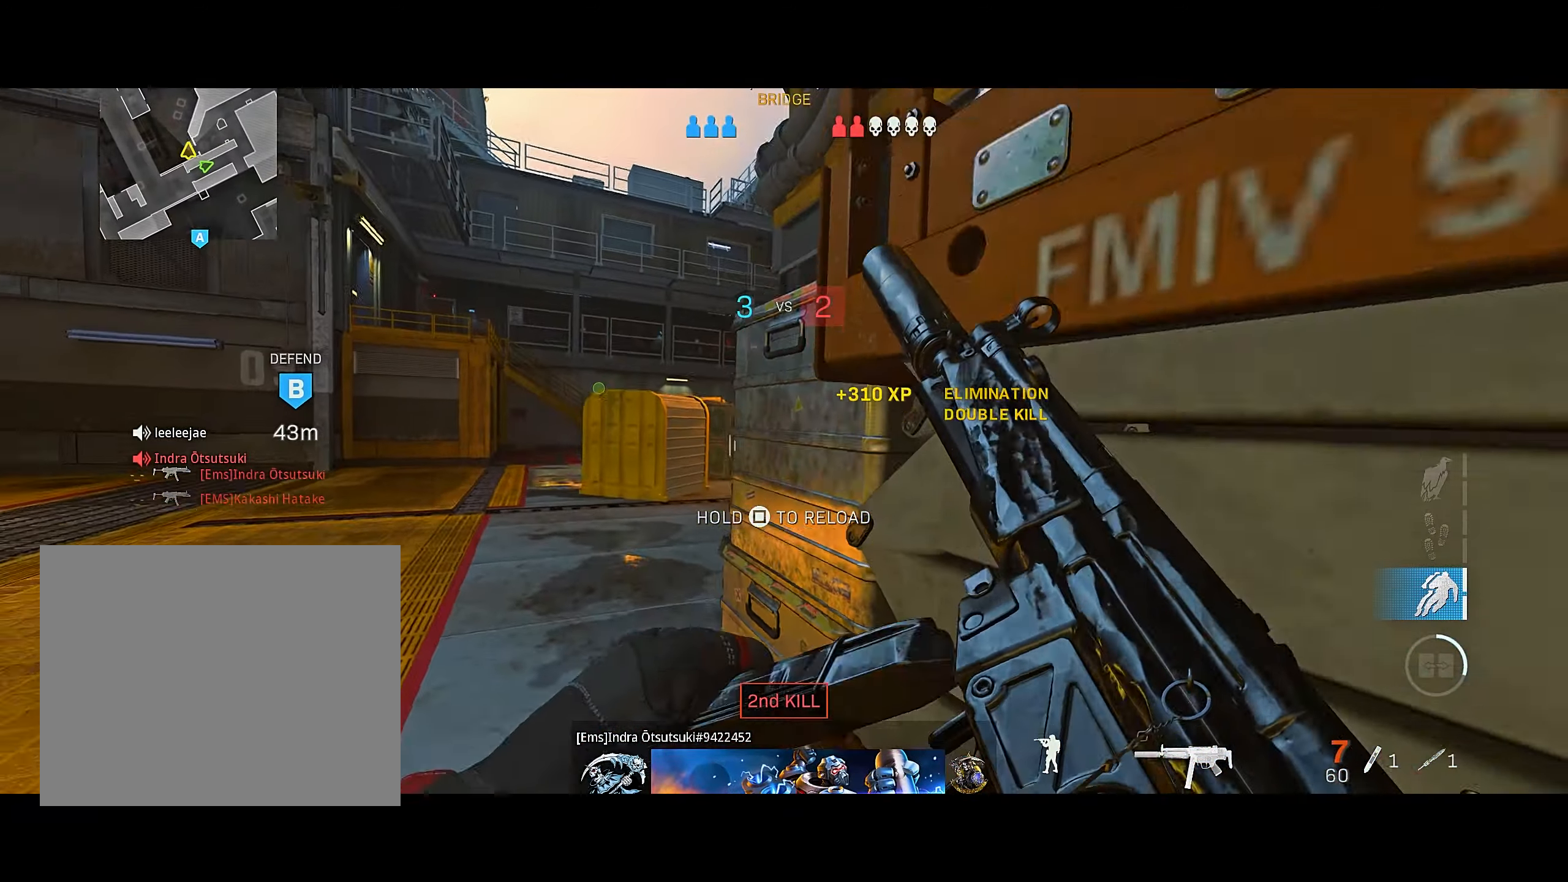
{"dt_ms": 500, "buttons": [], "left_stick": "up", "right_stick": "center", "button_events": [[300, "TRIANGLE", "down"], [383, "TRIANGLE", "up"], [450, "TRIANGLE", "down"], [500, "TRIANGLE", "up"]]}
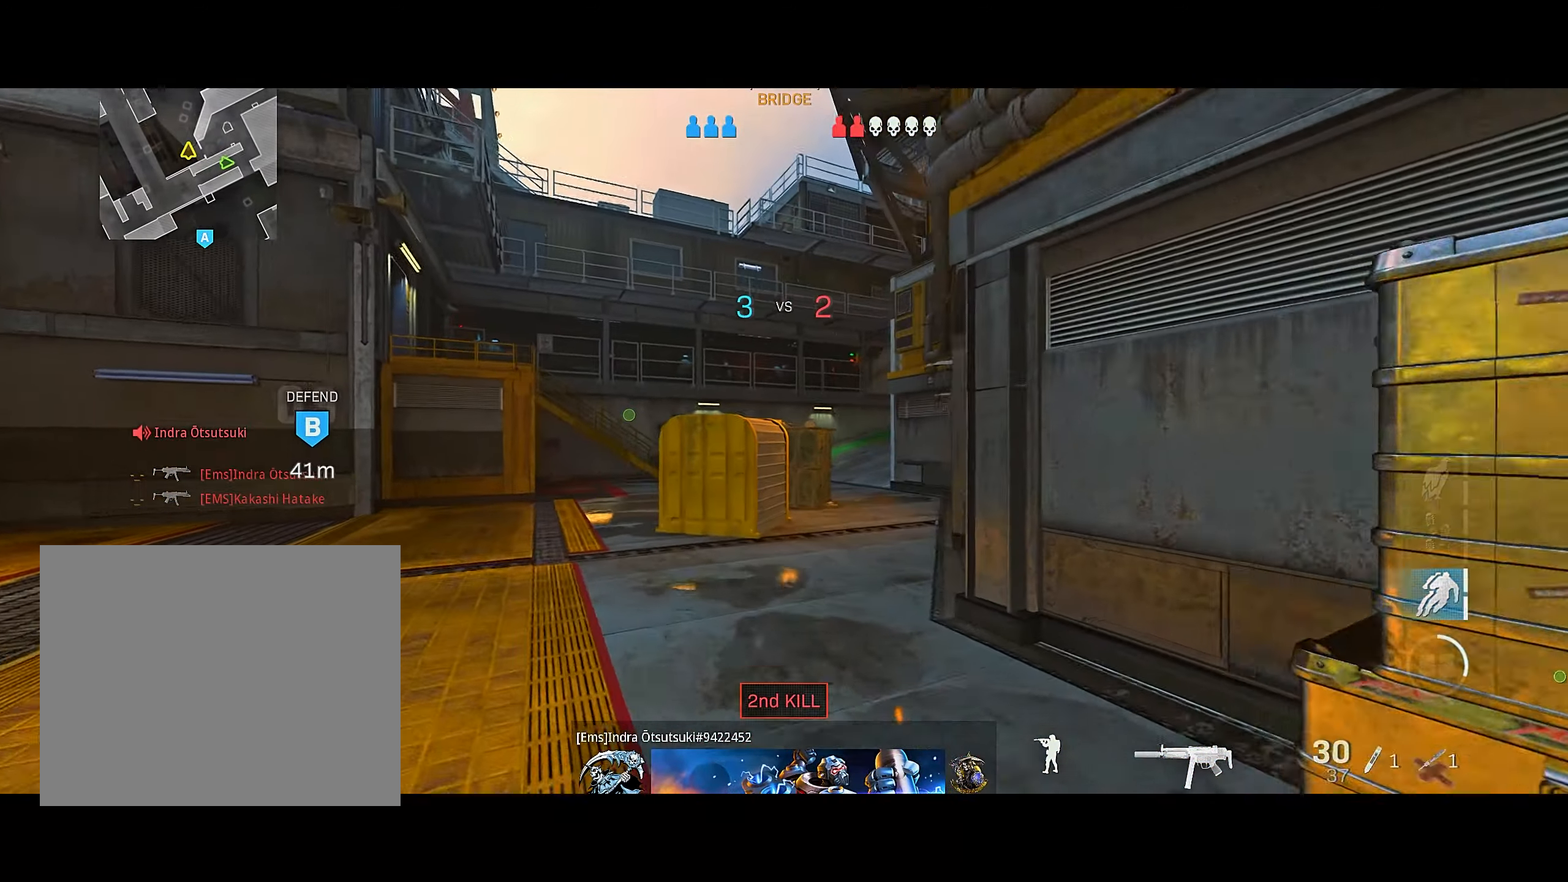
{"dt_ms": 500, "buttons": [], "left_stick": "up-right", "right_stick": "center", "button_events": [[333, "CIRCLE", "down"], [400, "CIRCLE", "up"]]}
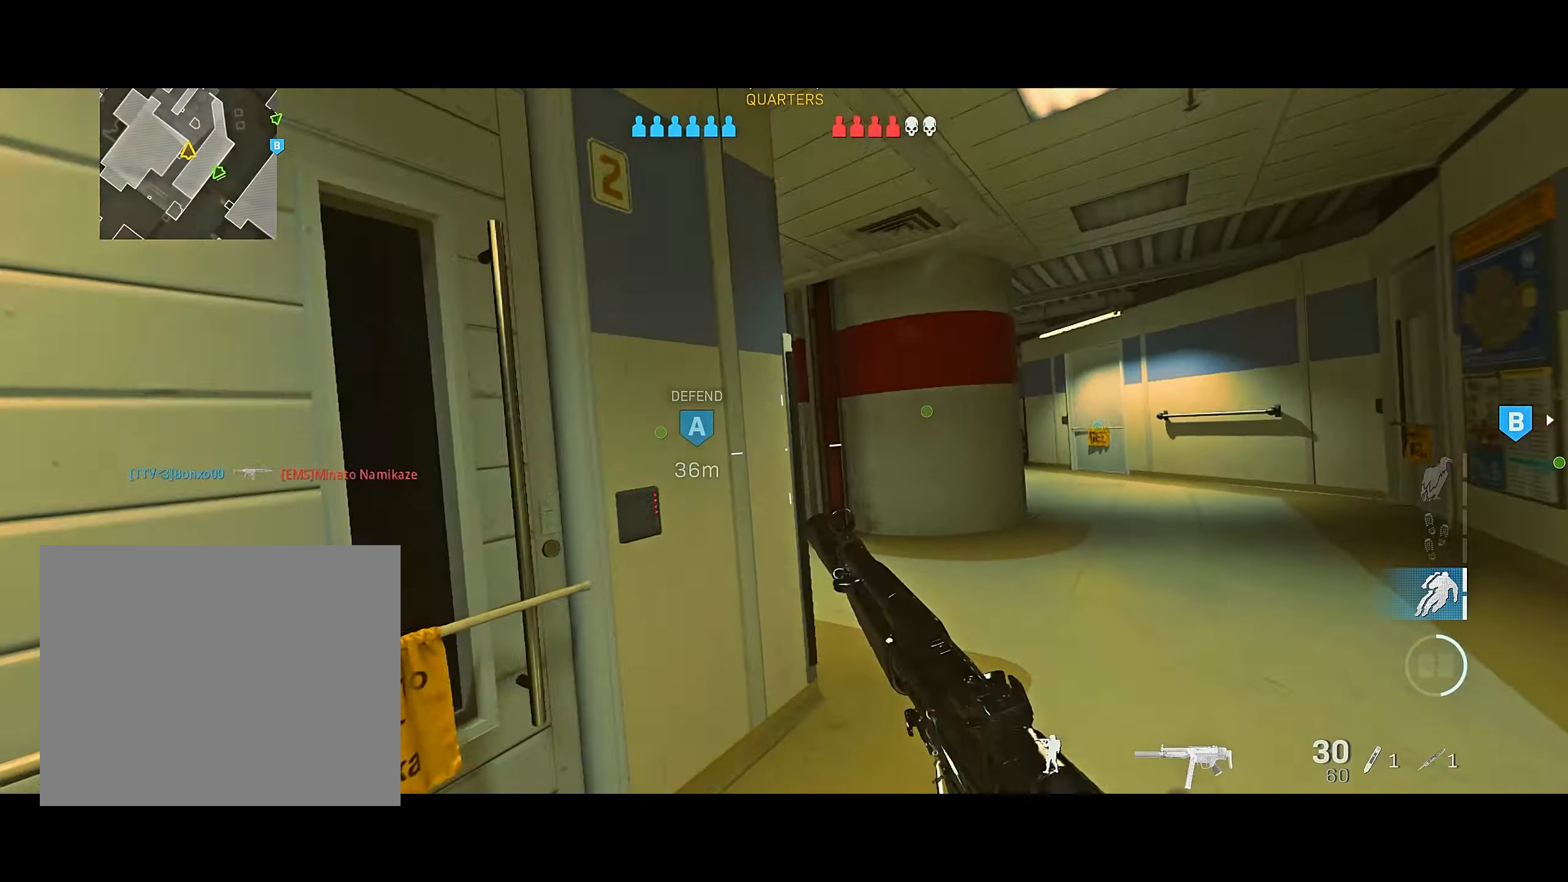
{"dt_ms": 500, "buttons": ["L2"], "left_stick": "up-left", "right_stick": "center", "button_events": [[83, "CIRCLE", "down"], [150, "CROSS", "down"], [183, "CIRCLE", "up"], [250, "CROSS", "up"], [450, "L2", "down"]]}
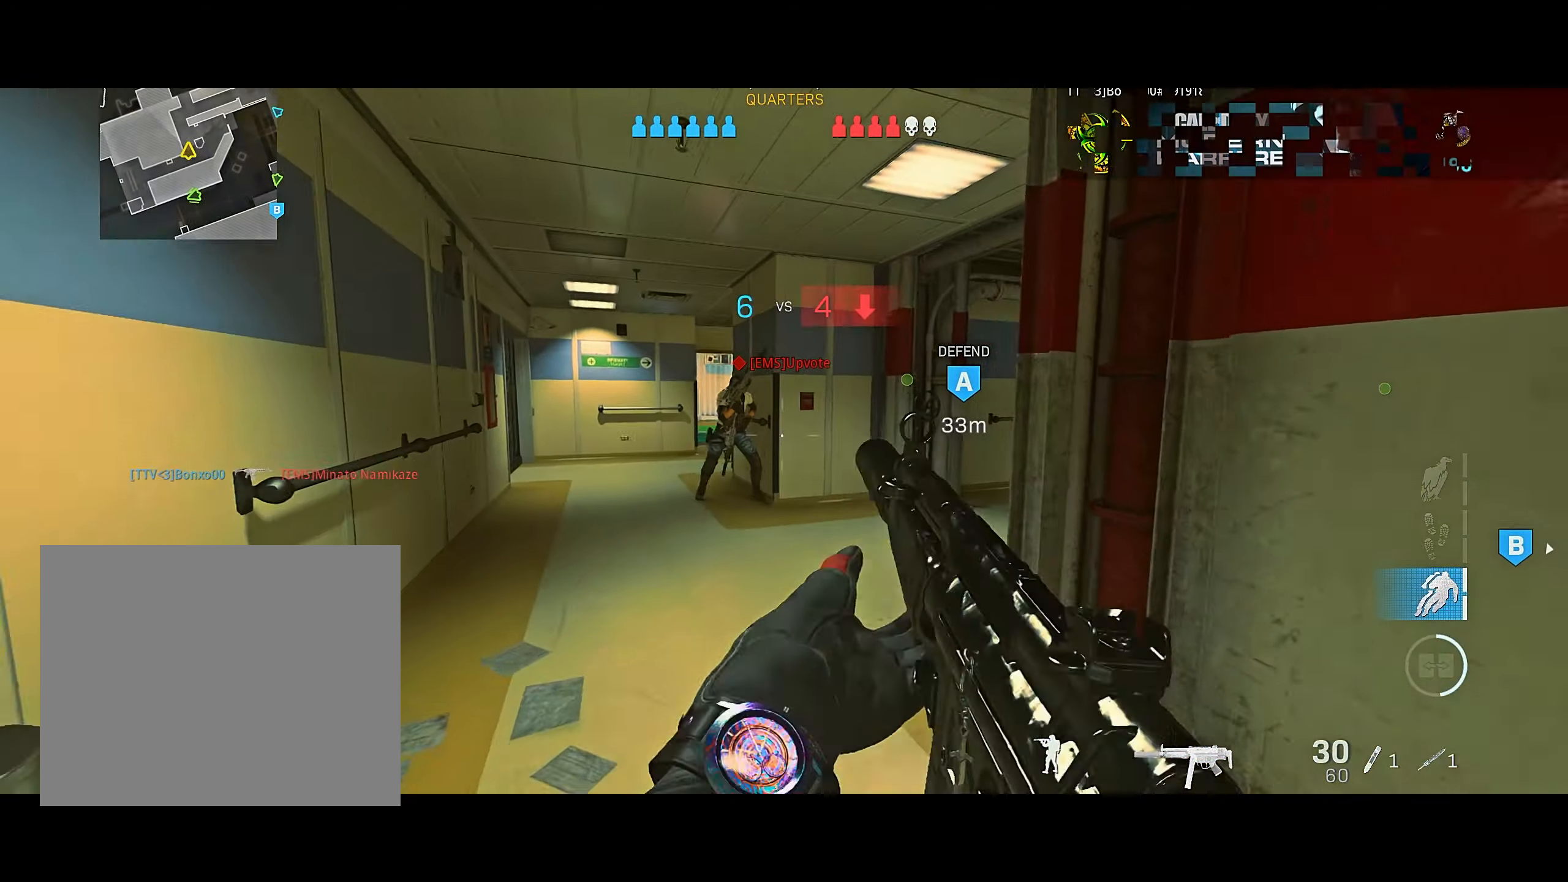
{"dt_ms": 500, "buttons": ["L2", "R2"], "left_stick": "up-right", "right_stick": "down-right", "button_events": [[100, "R2", "down"]]}
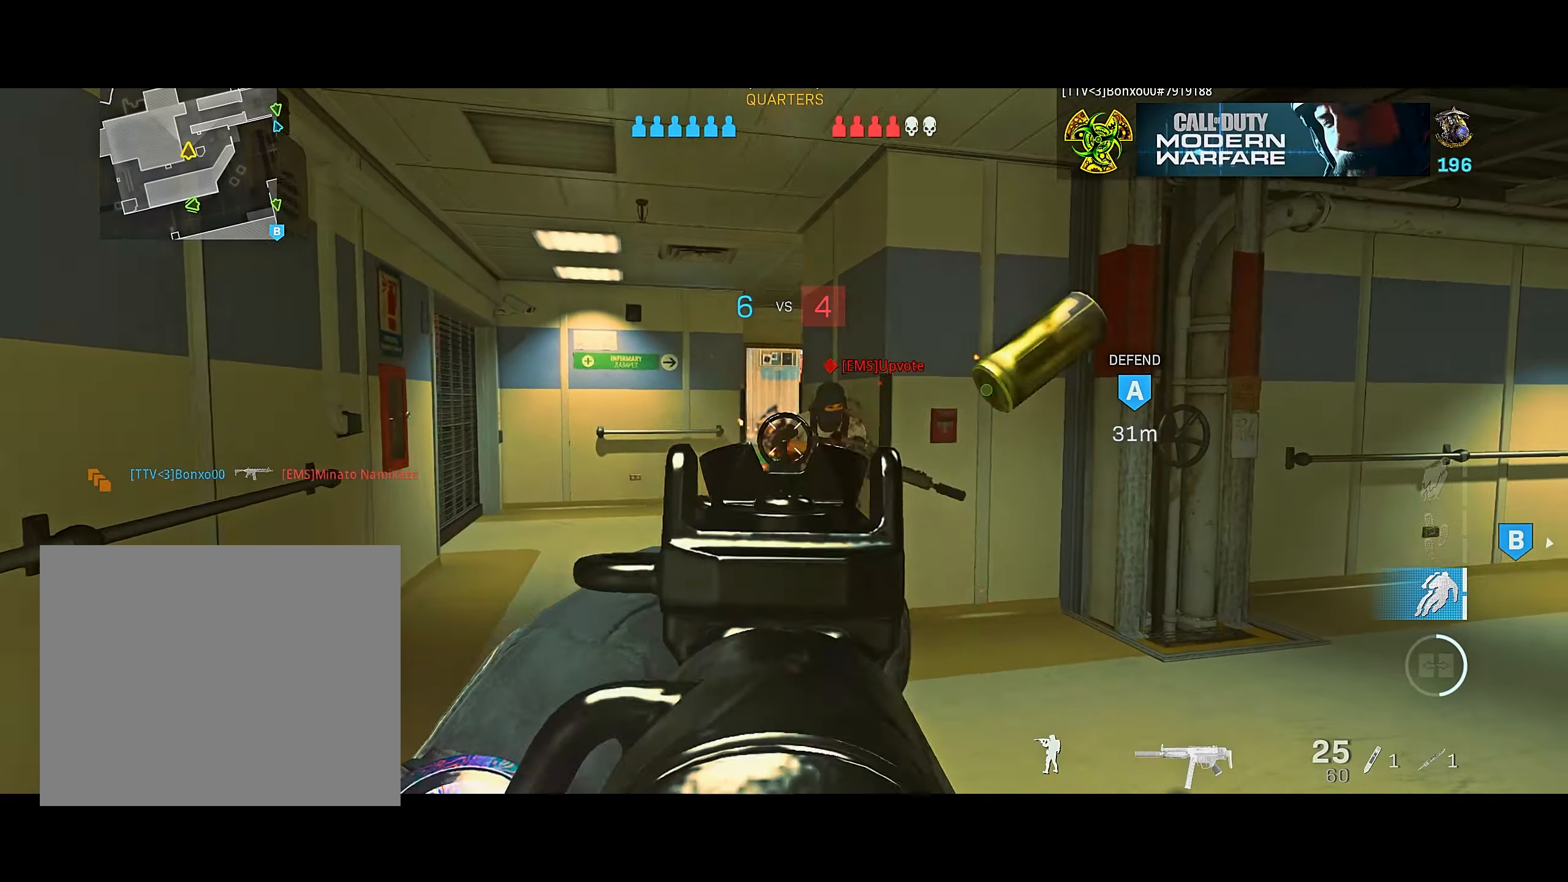
{"dt_ms": 500, "buttons": [], "left_stick": "up-left", "right_stick": "center", "button_events": [[350, "L2", "up"], [383, "R2", "up"]]}
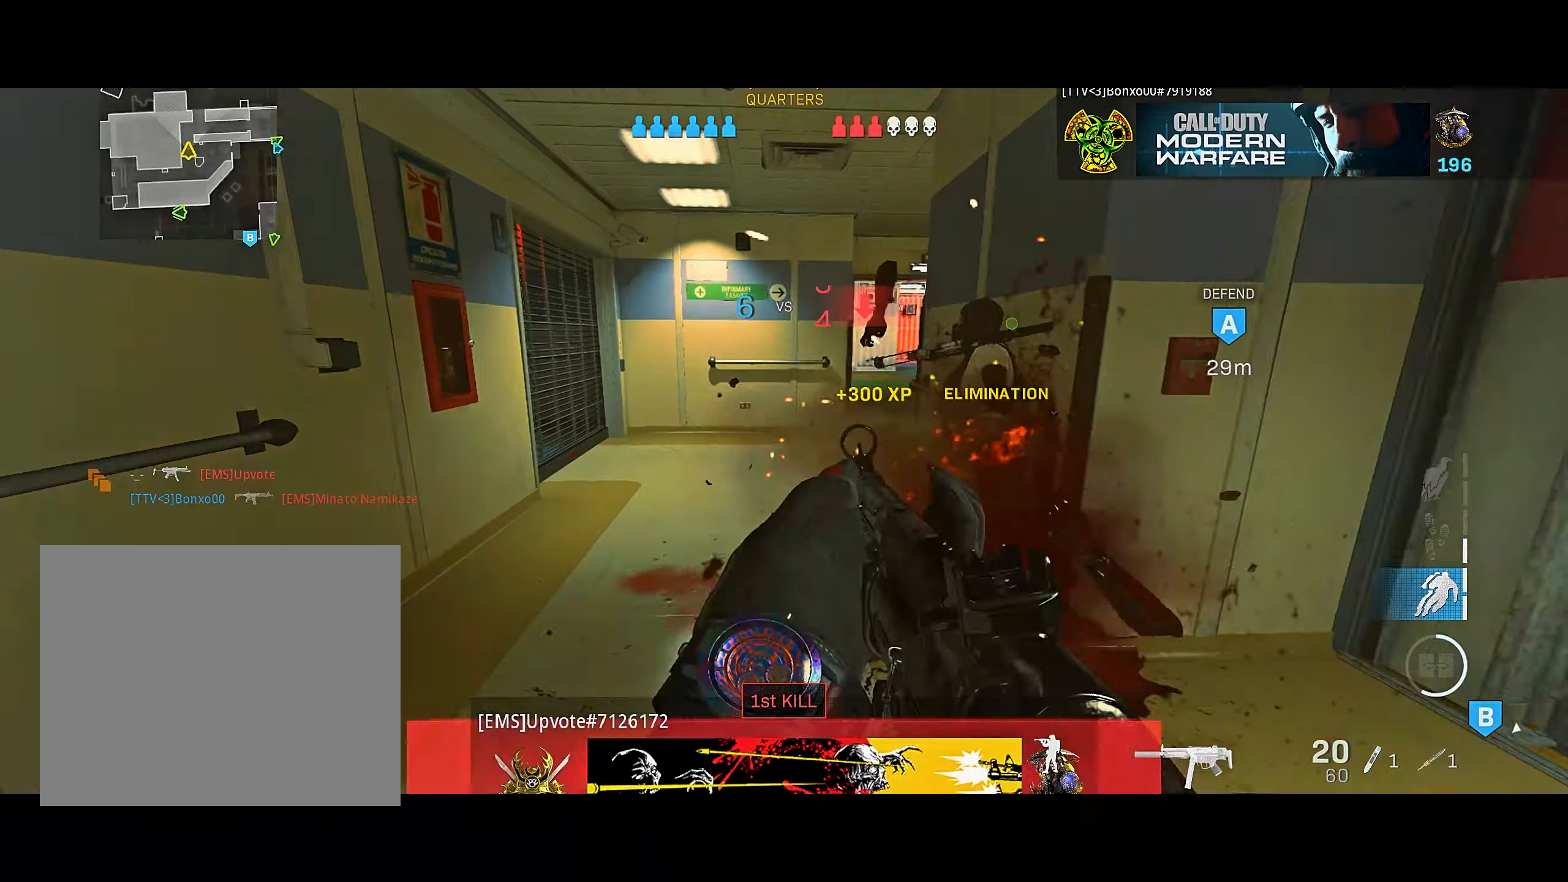
{"dt_ms": 500, "buttons": ["L2"], "left_stick": "down-left", "right_stick": "up-left", "button_events": [[117, "CROSS", "down"], [217, "CROSS", "up"], [300, "L2", "down"]]}
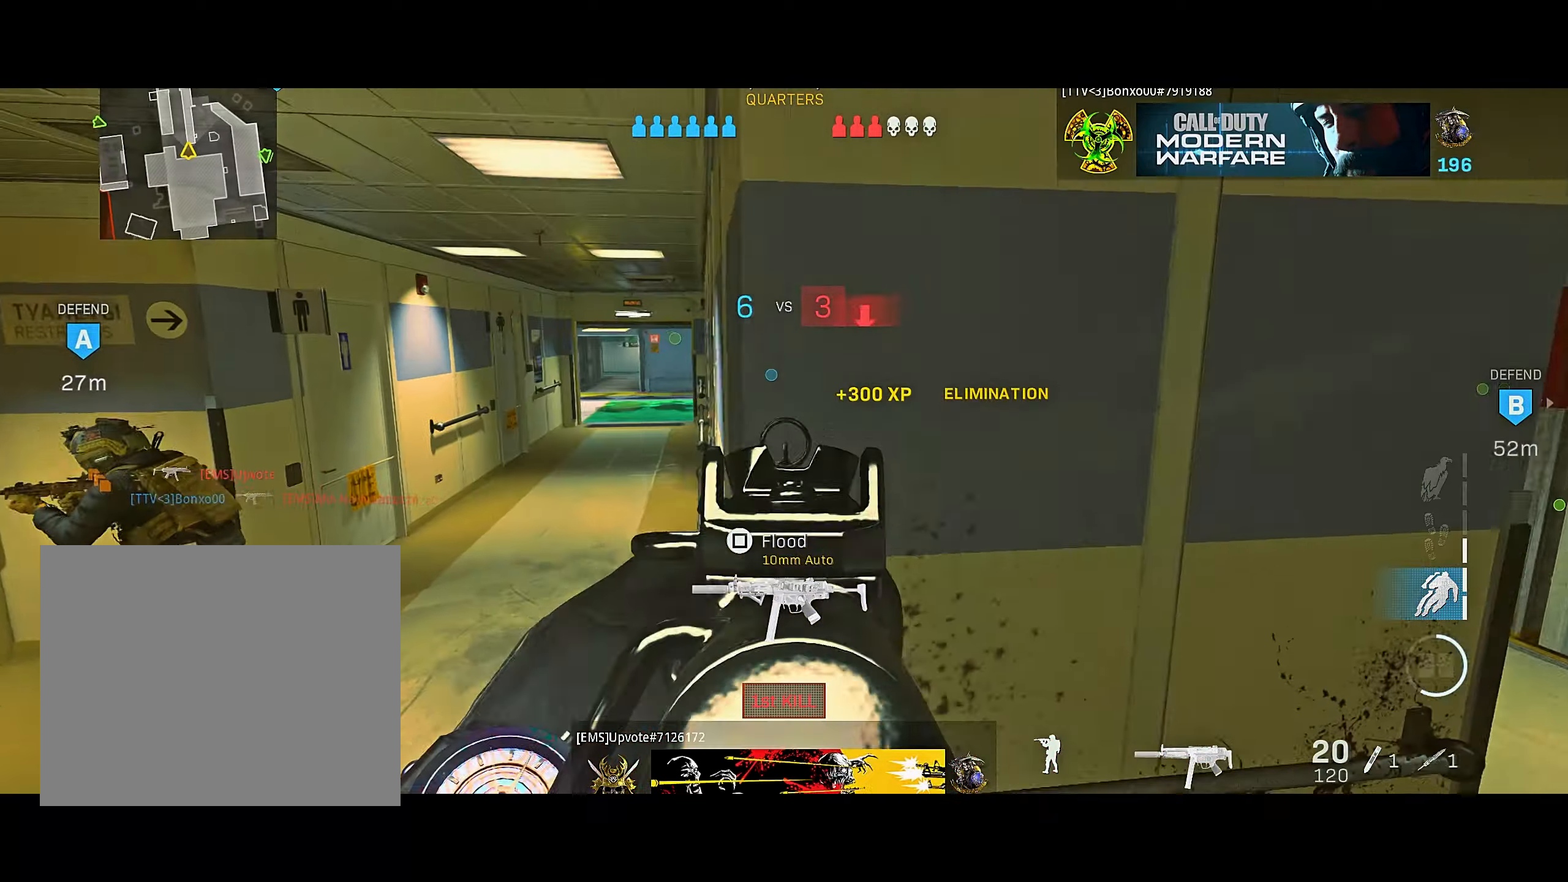
{"dt_ms": 500, "buttons": [], "left_stick": "up-right", "right_stick": "center", "button_events": [[200, "R2", "down"], [400, "L2", "up"], [417, "R2", "up"]]}
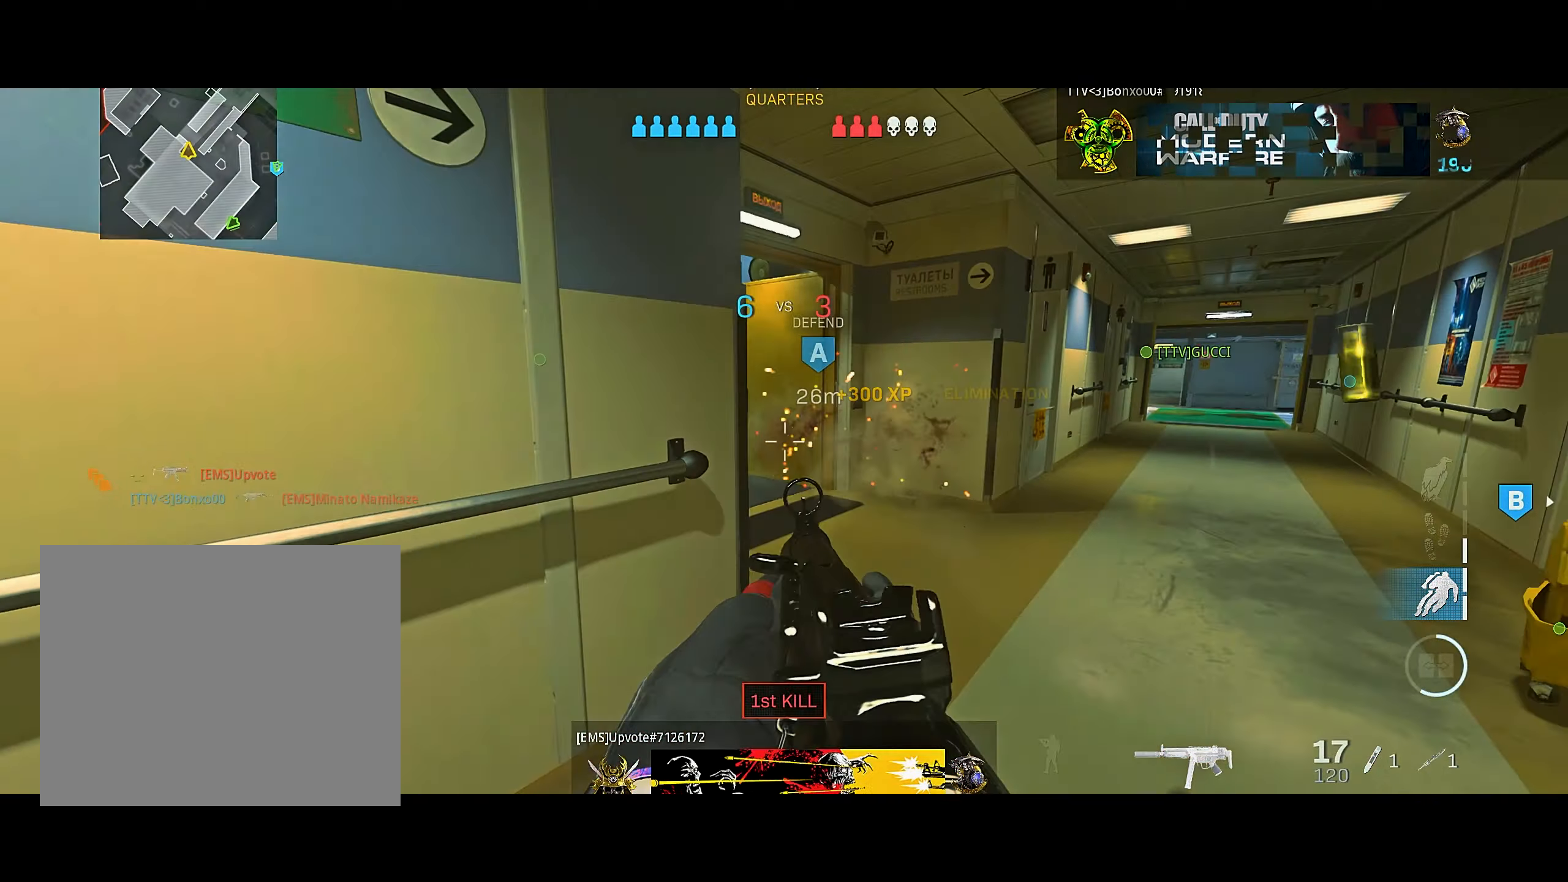
{"dt_ms": 500, "buttons": [], "left_stick": "up", "right_stick": "center", "button_events": [[250, "CIRCLE", "down"], [334, "CIRCLE", "up"]]}
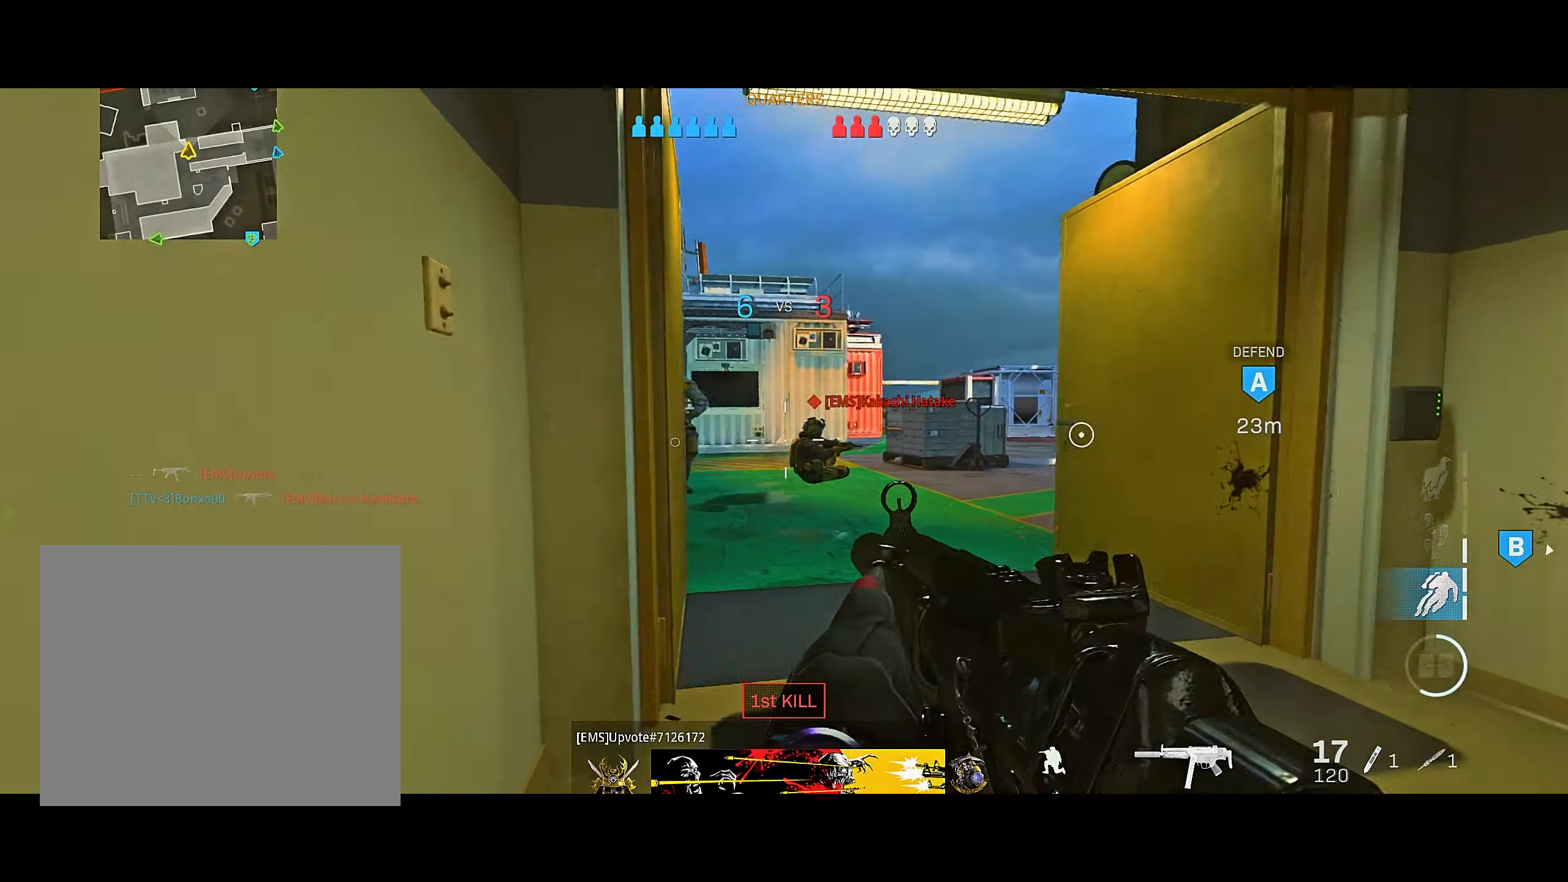
{"dt_ms": 500, "buttons": ["L2", "R2"], "left_stick": "down-right", "right_stick": "down-left", "button_events": [[17, "R2", "down"], [100, "L2", "down"], [350, "CROSS", "down"], [484, "CROSS", "up"]]}
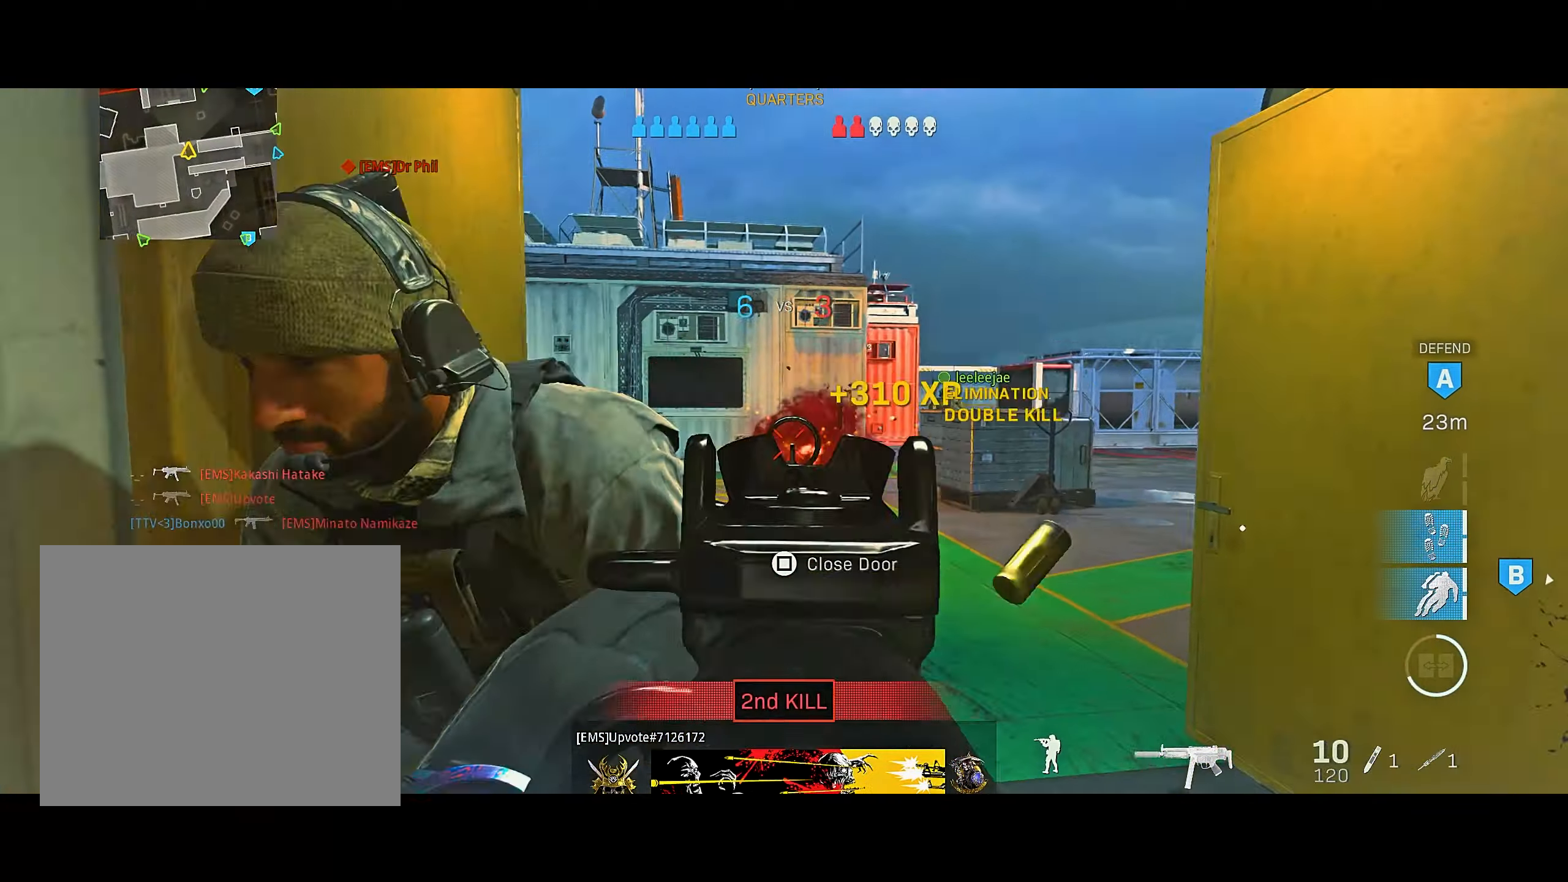
{"dt_ms": 500, "buttons": ["R2"], "left_stick": "down-right", "right_stick": "right", "button_events": [[167, "L2", "up"], [334, "CROSS", "down"], [467, "CROSS", "up"]]}
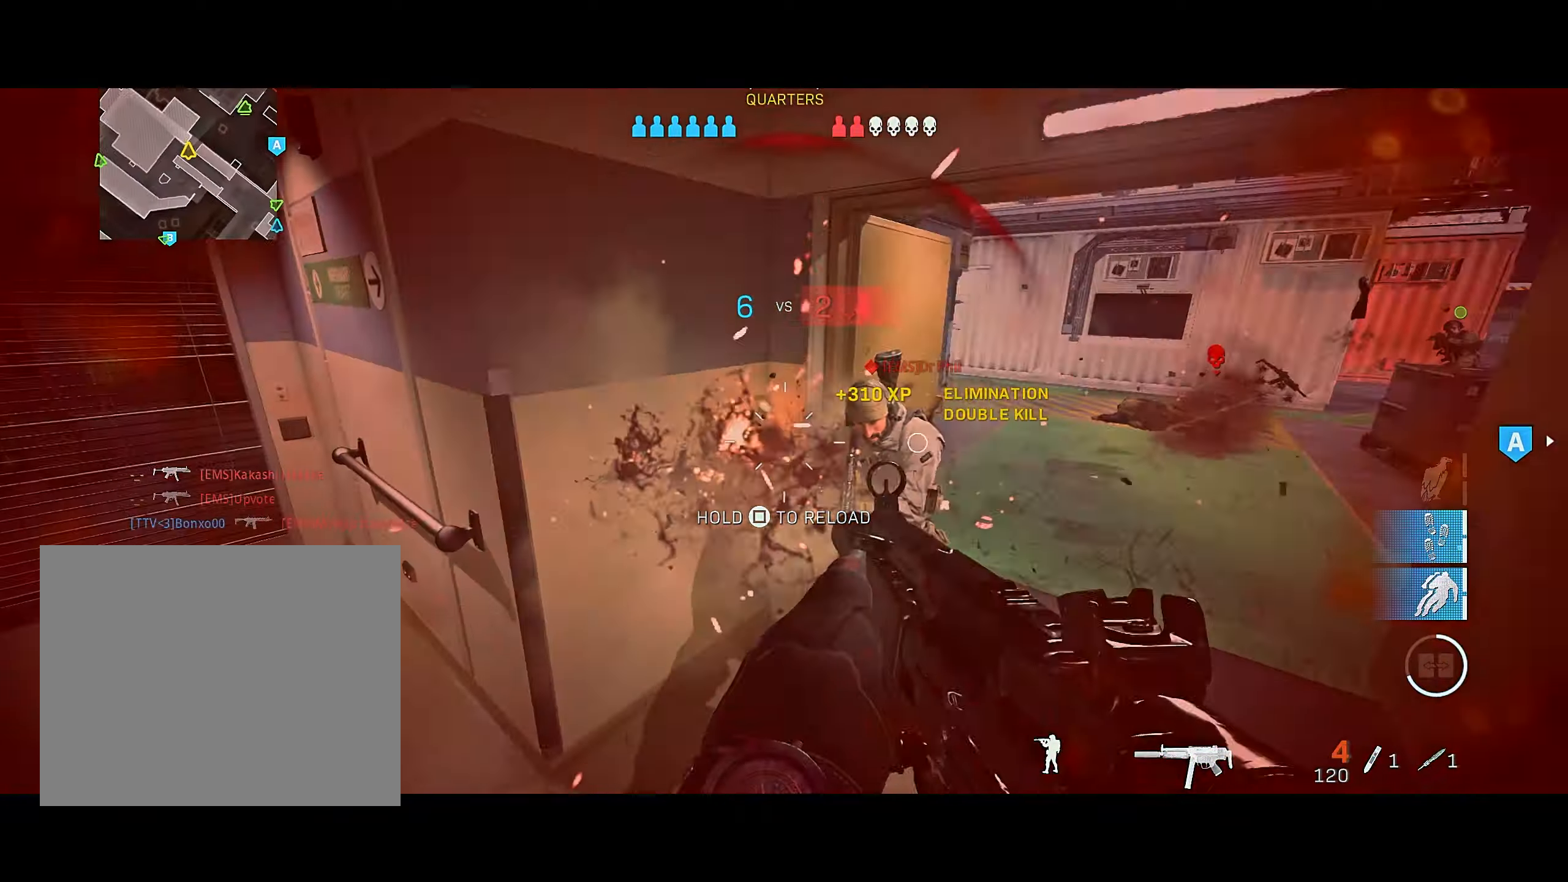
{"dt_ms": 500, "buttons": ["R2"], "left_stick": "right", "right_stick": "right", "button_events": [[50, "L2", "down"], [500, "L2", "up"]]}
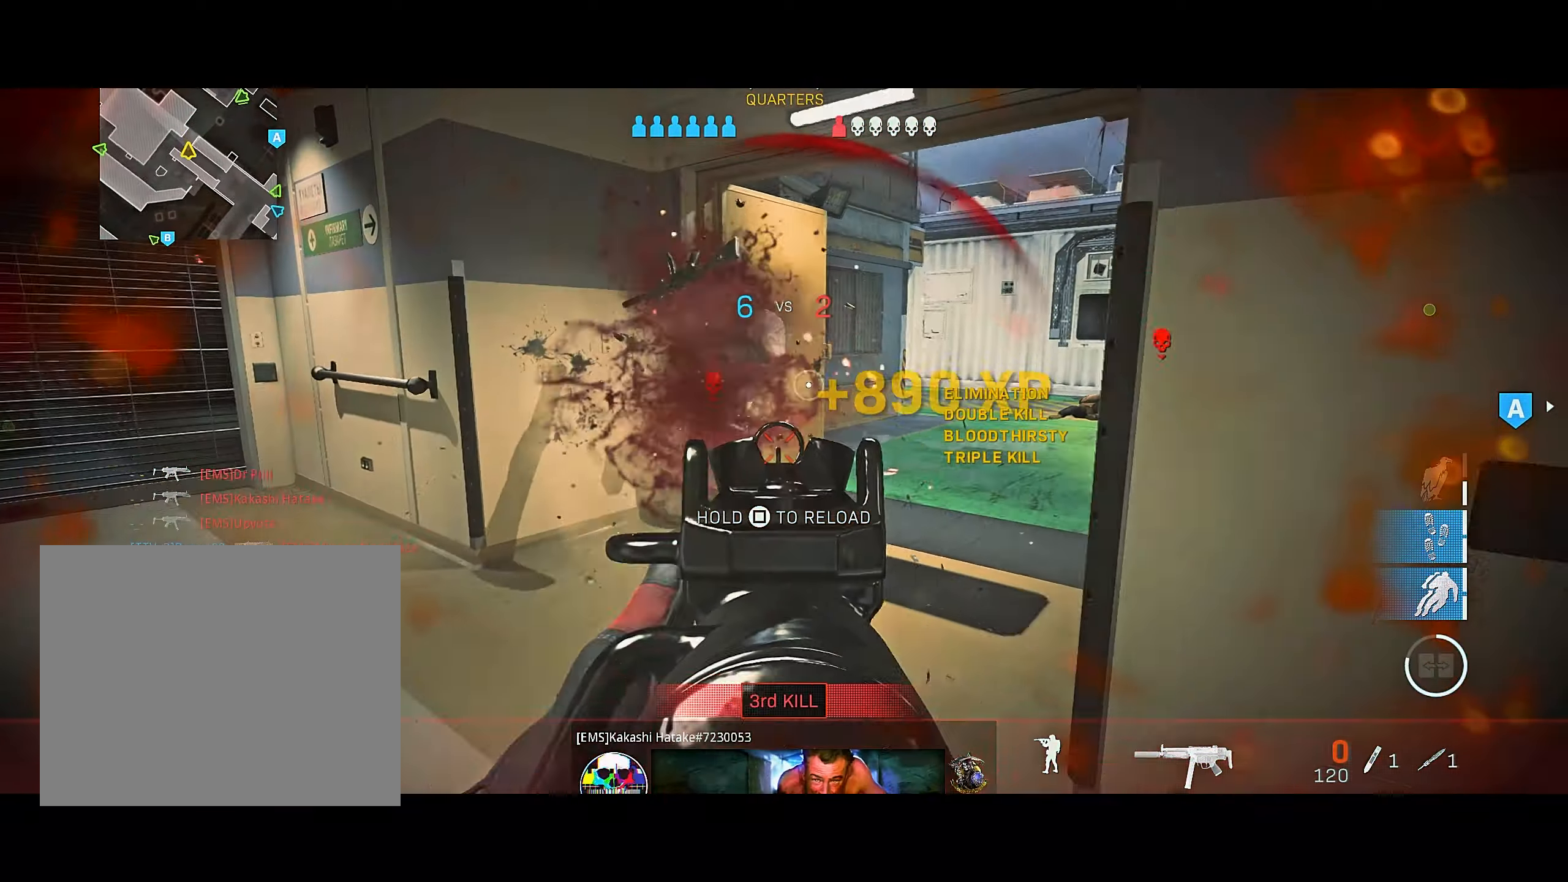
{"dt_ms": 500, "buttons": ["CIRCLE"], "left_stick": "up", "right_stick": "center", "button_events": [[17, "R2", "up"], [500, "CIRCLE", "down"]]}
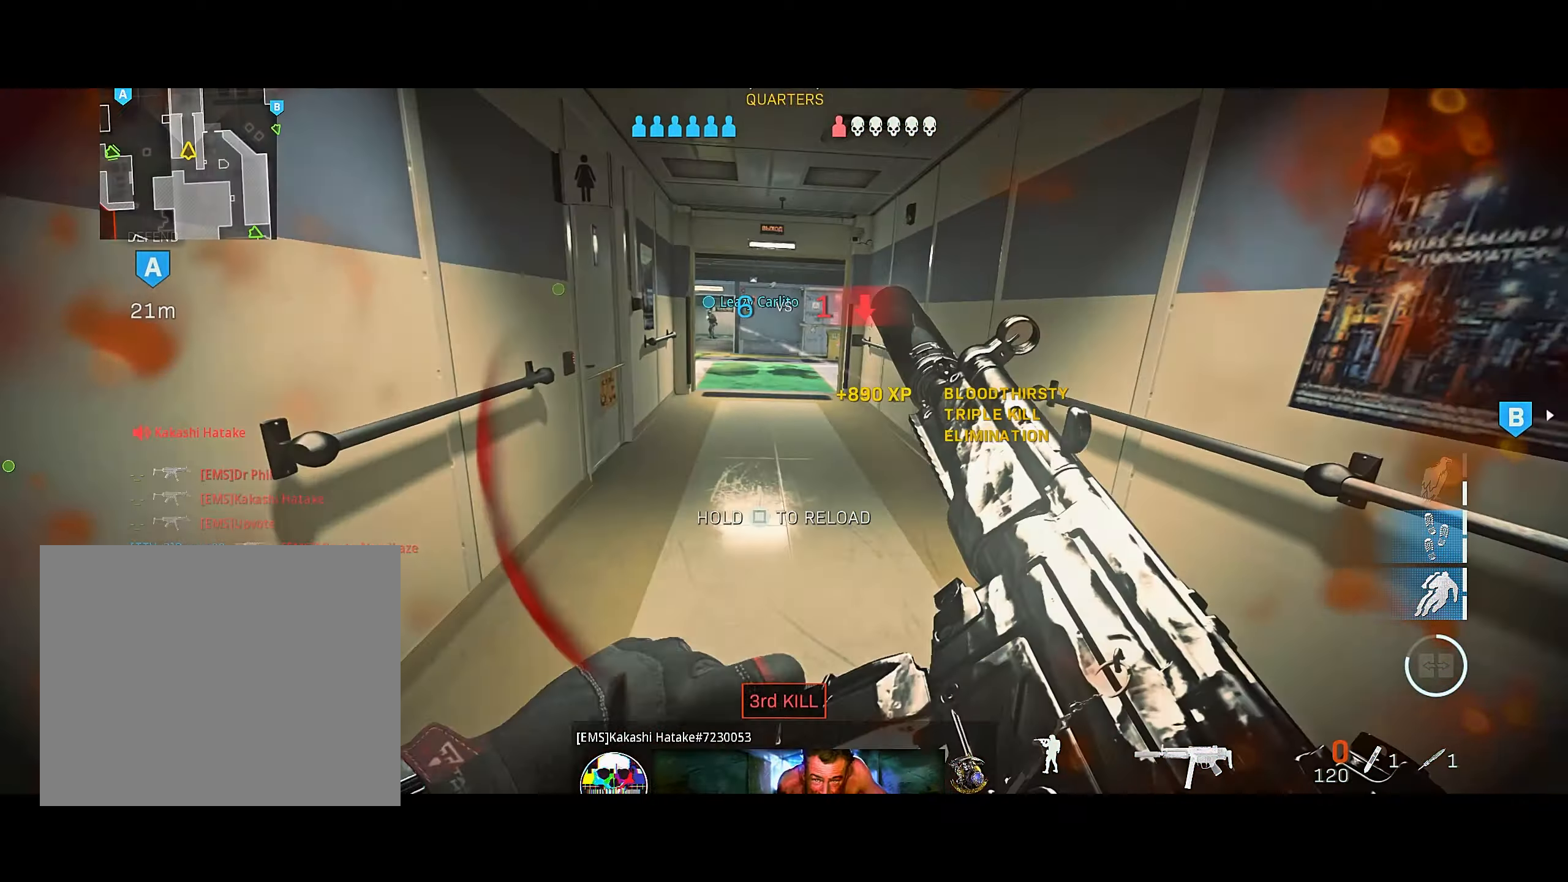
{"dt_ms": 500, "buttons": ["CIRCLE"], "left_stick": "left", "right_stick": "right", "button_events": []}